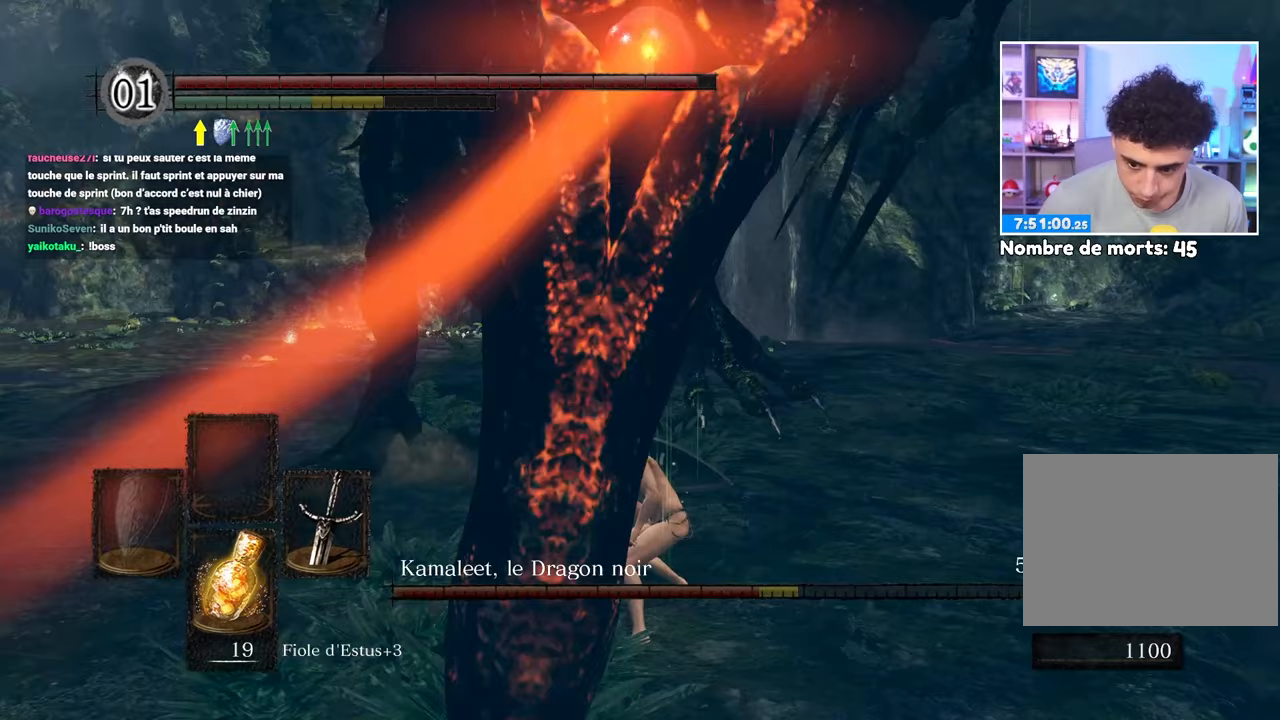
Gameplay with a controller (Xbox layout); each line is a JSON object with the inputs held at the frame after it (dt_ms = milliseconds from this image to that frame). "events" lists button and stick changes between this image and that frame as [ms after this image, input, new state], when the widget could be followed in between. Not read: L3 R3.
{"dt_ms": 500, "buttons": [], "left_stick": "up-right", "right_stick": "center", "events": [[33, "left_stick", "right"], [167, "right_stick", "left"], [267, "right_stick", "center"], [450, "left_stick", "up-right"]]}
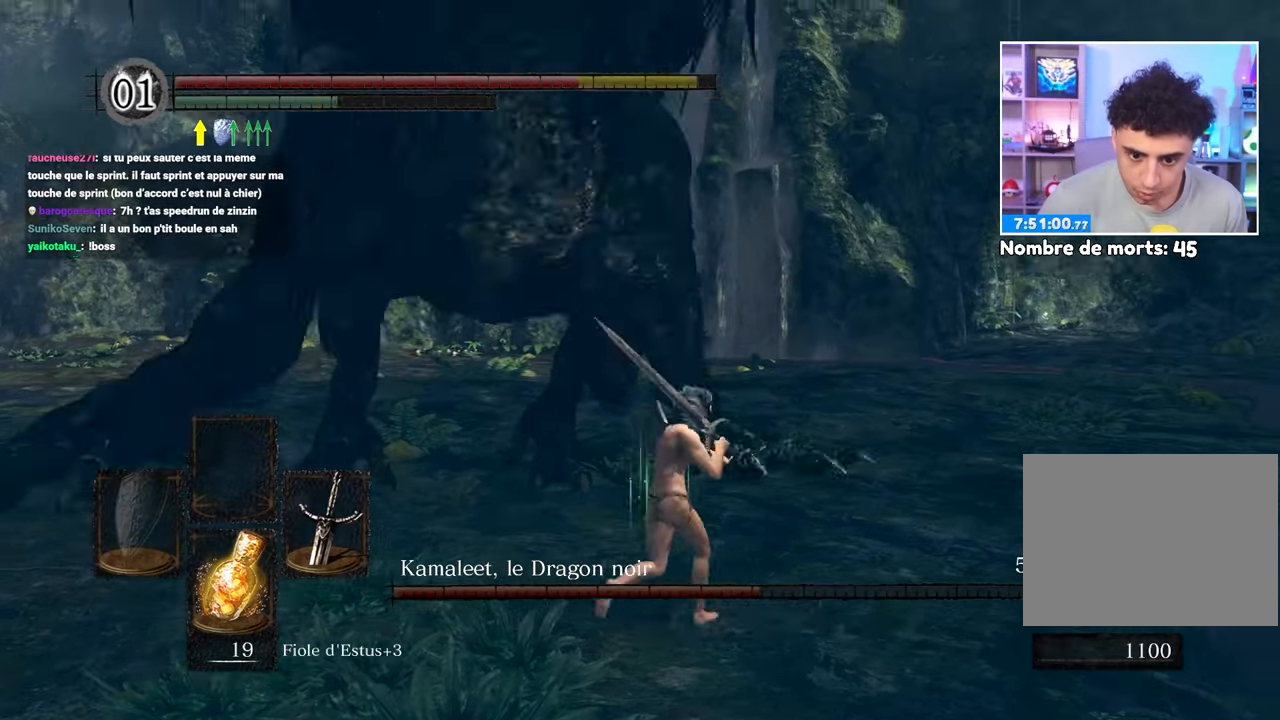
{"dt_ms": 500, "buttons": ["B"], "left_stick": "up-right", "right_stick": "center", "events": [[83, "left_stick", "up"], [417, "left_stick", "up-right"], [433, "B", "down"]]}
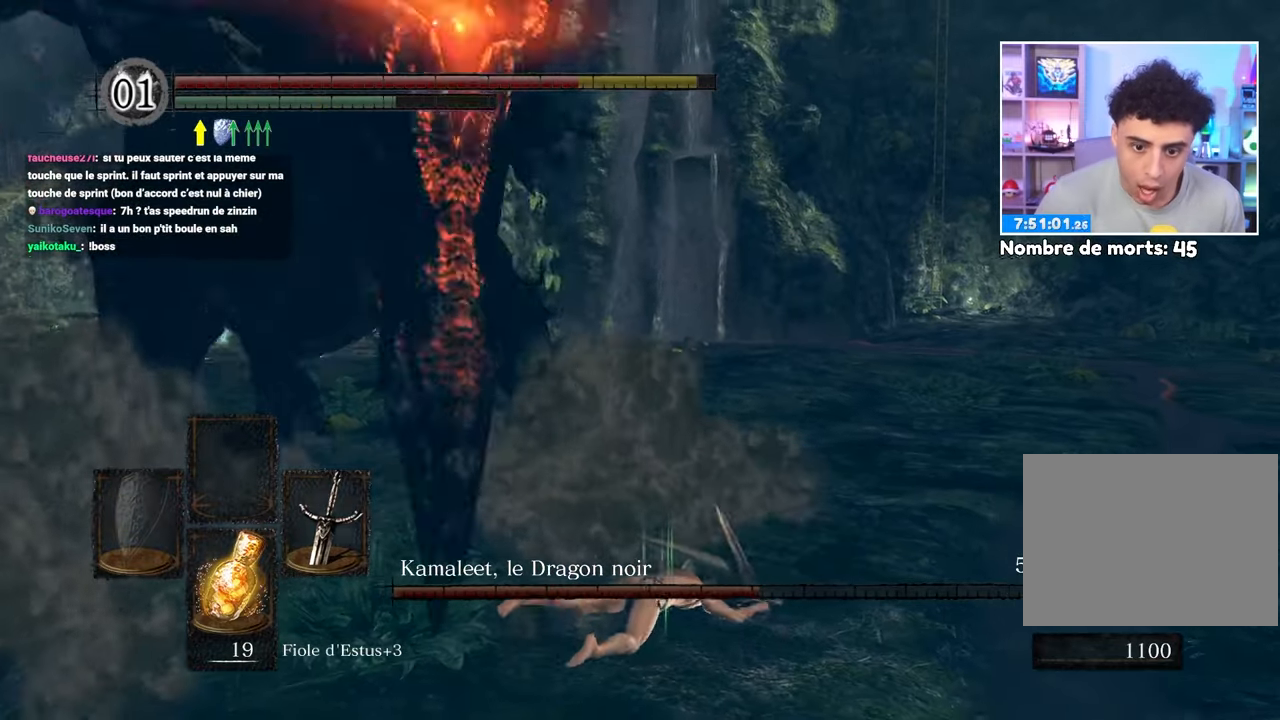
{"dt_ms": 500, "buttons": [], "left_stick": "up-right", "right_stick": "center", "events": [[17, "B", "up"], [100, "B", "down"], [183, "B", "up"], [233, "right_stick", "left"], [267, "B", "down"], [333, "B", "up"], [333, "right_stick", "center"], [417, "B", "down"], [500, "B", "up"]]}
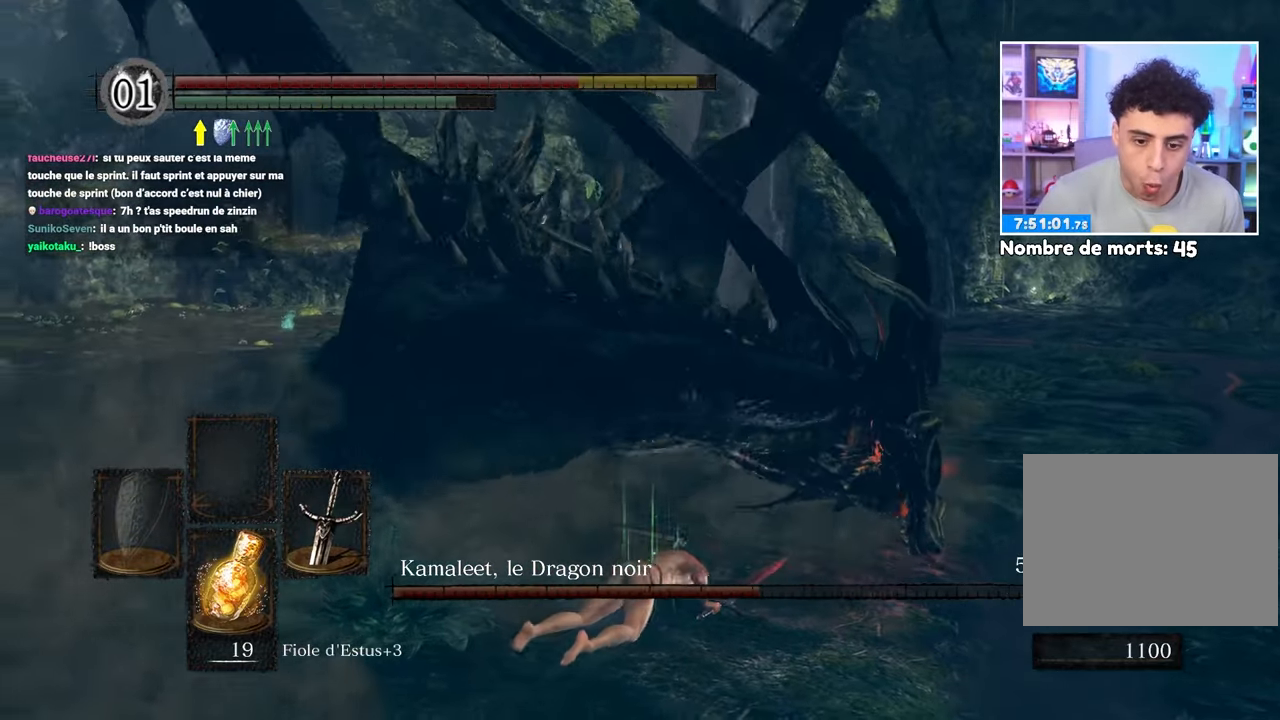
{"dt_ms": 500, "buttons": [], "left_stick": "right", "right_stick": "center", "events": [[67, "B", "down"], [150, "B", "up"], [217, "B", "down"], [317, "left_stick", "right"], [333, "B", "up"], [383, "B", "down"], [500, "B", "up"]]}
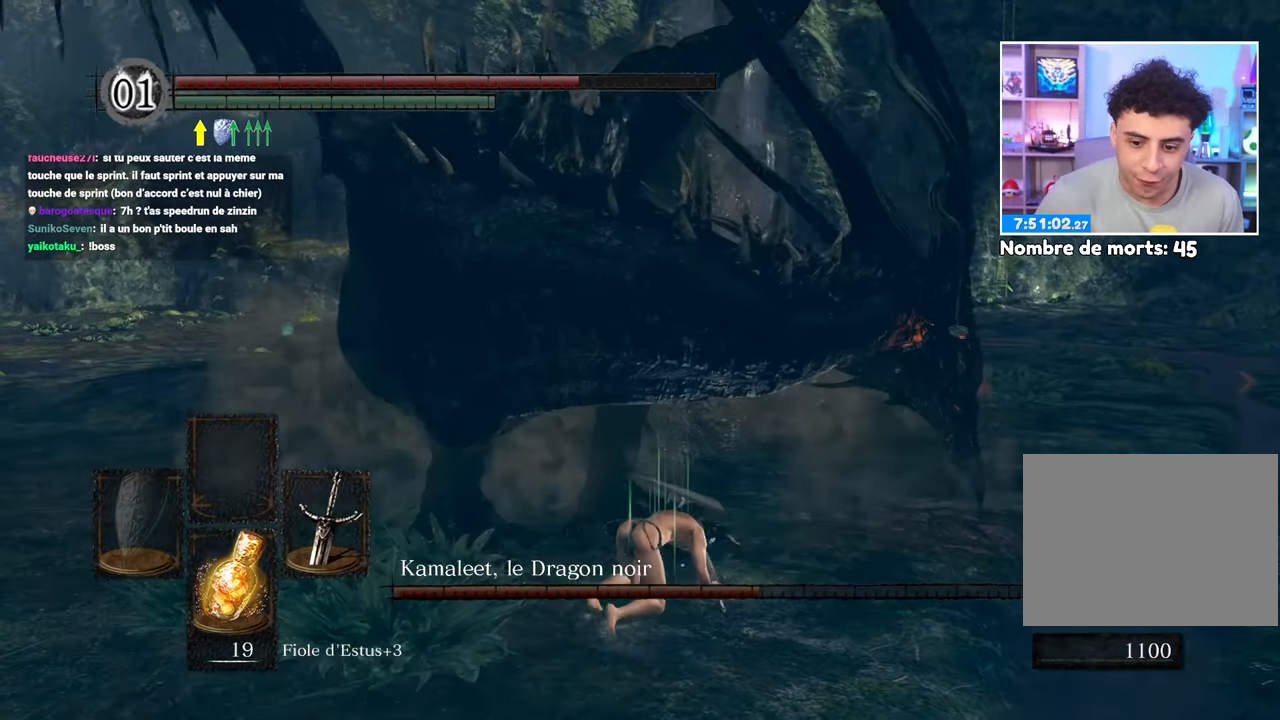
{"dt_ms": 500, "buttons": [], "left_stick": "right", "right_stick": "right", "events": [[83, "B", "down"], [83, "left_stick", "up-right"], [150, "B", "up"], [250, "B", "down"], [317, "B", "up"], [383, "B", "down"], [467, "left_stick", "right"], [483, "B", "up"], [500, "right_stick", "right"]]}
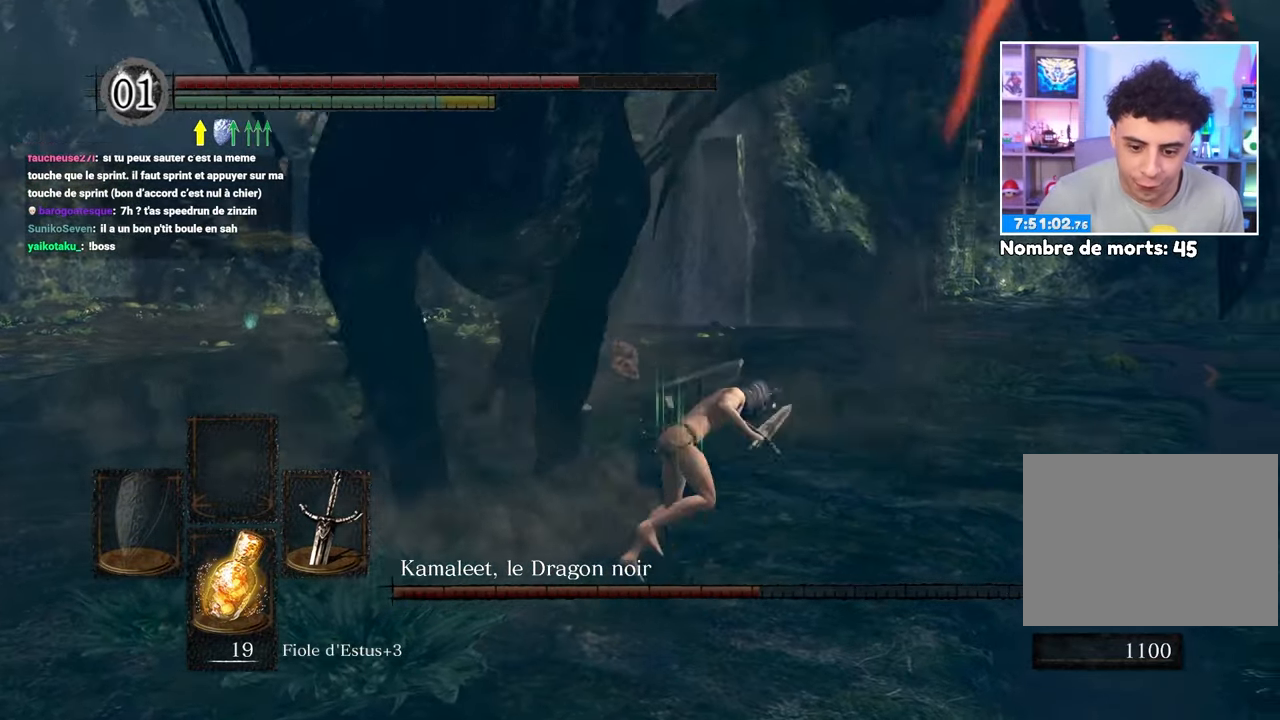
{"dt_ms": 500, "buttons": [], "left_stick": "up", "right_stick": "center", "events": [[83, "B", "down"], [183, "B", "up"], [200, "right_stick", "center"], [267, "left_stick", "up"], [367, "B", "down"], [467, "B", "up"]]}
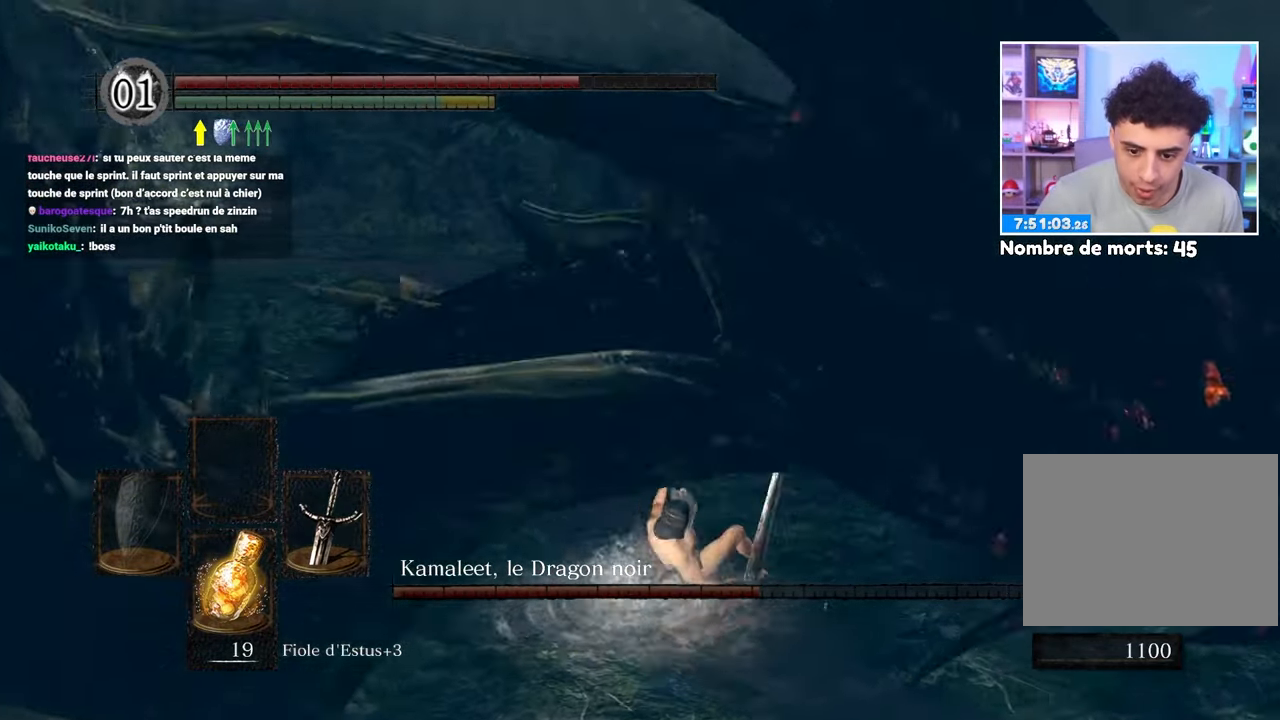
{"dt_ms": 500, "buttons": [], "left_stick": "up", "right_stick": "left", "events": [[17, "B", "down"], [100, "B", "up"], [183, "B", "down"], [267, "B", "up"], [333, "B", "down"], [450, "B", "up"], [467, "right_stick", "left"]]}
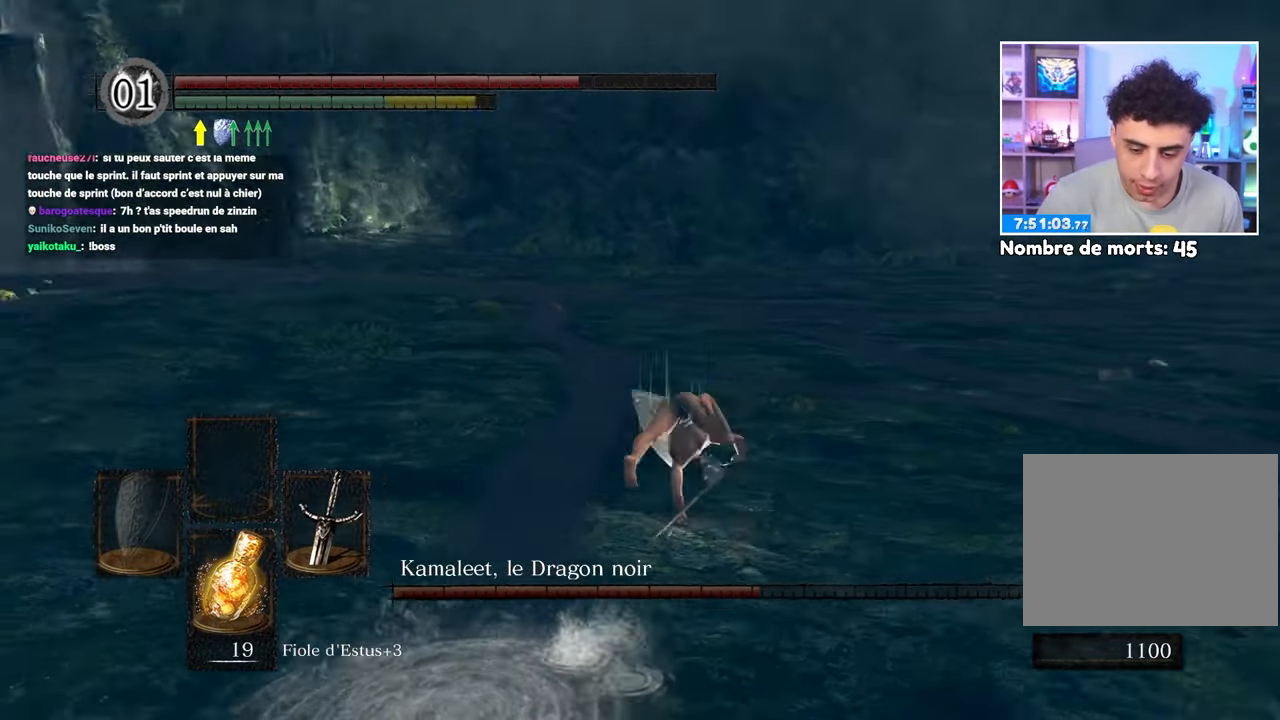
{"dt_ms": 500, "buttons": ["B"], "left_stick": "down", "right_stick": "center", "events": [[33, "left_stick", "right"], [167, "left_stick", "down-right"], [333, "left_stick", "down"], [350, "right_stick", "center"], [417, "B", "down"]]}
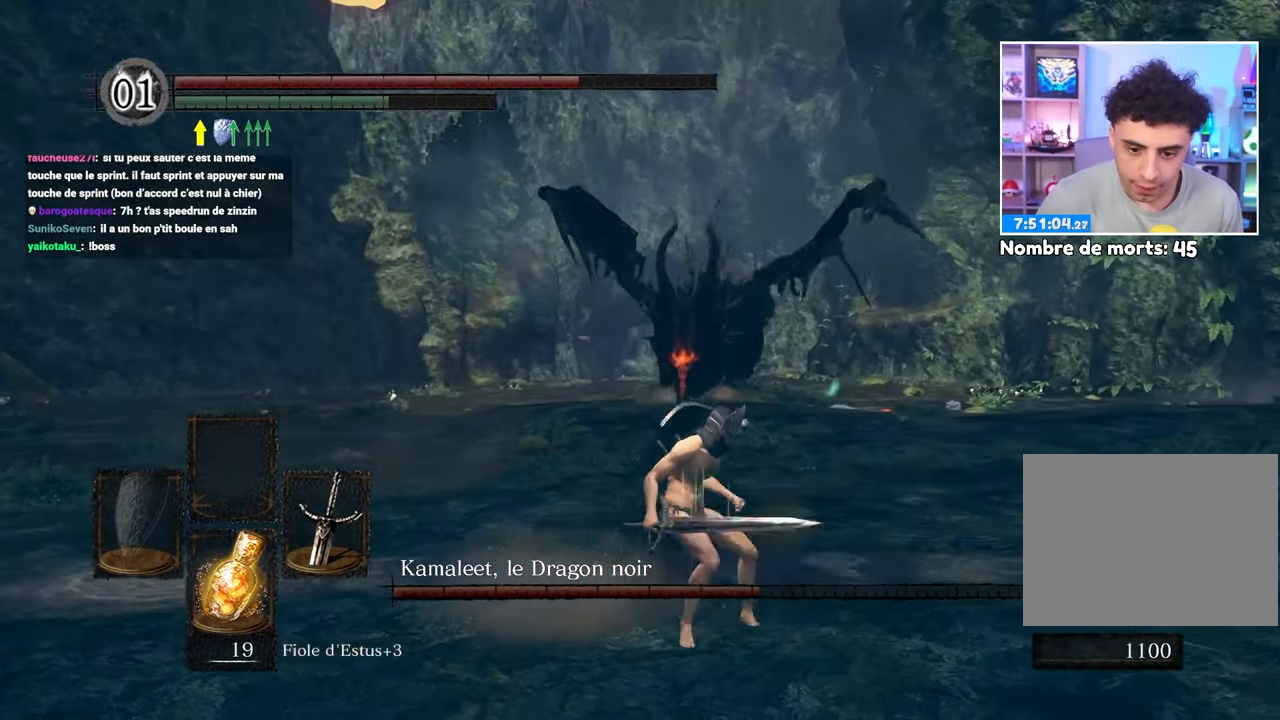
{"dt_ms": 500, "buttons": ["B"], "left_stick": "down", "right_stick": "center", "events": [[267, "right_stick", "down"], [417, "right_stick", "center"]]}
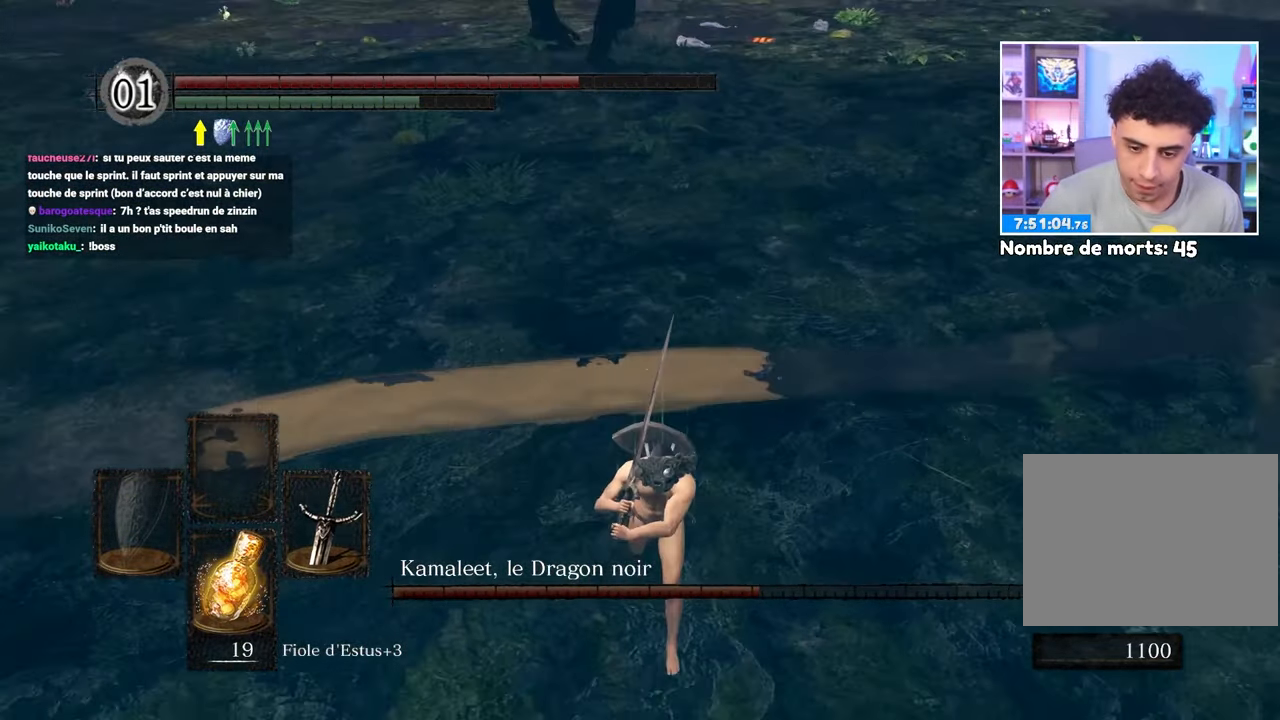
{"dt_ms": 500, "buttons": ["B"], "left_stick": "down", "right_stick": "center", "events": [[117, "right_stick", "up-left"], [250, "right_stick", "center"]]}
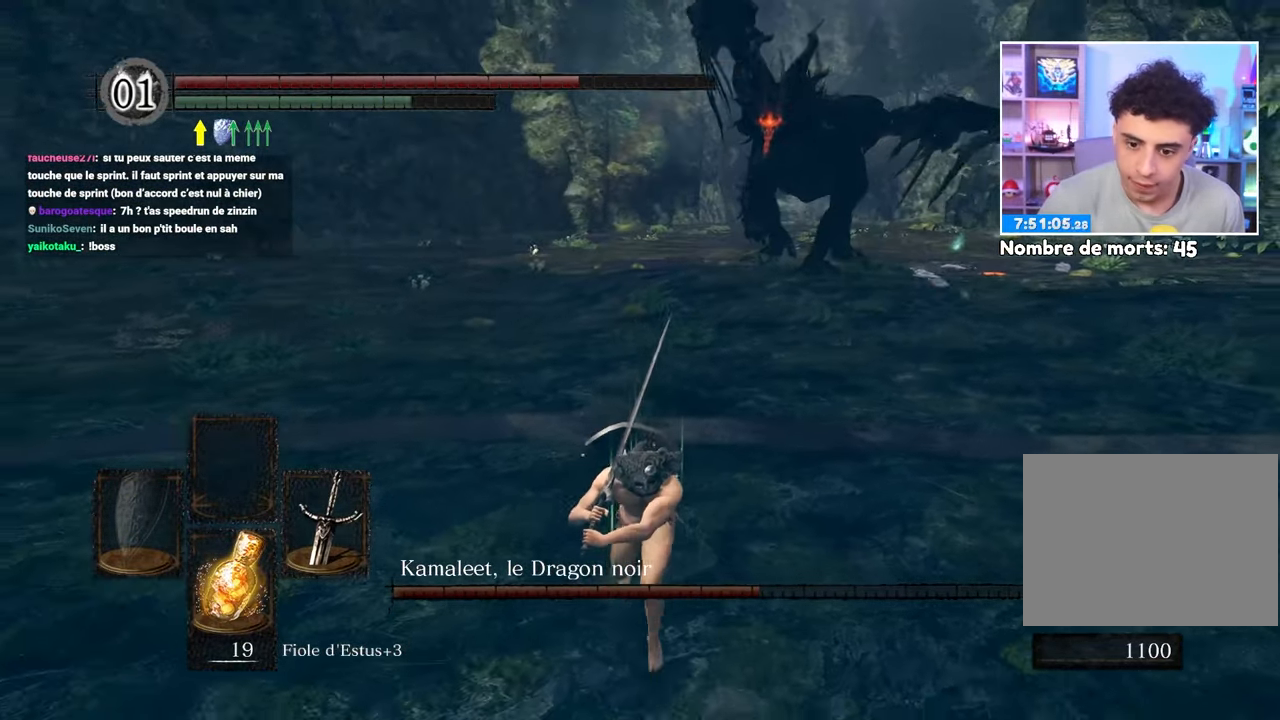
{"dt_ms": 500, "buttons": ["B"], "left_stick": "down", "right_stick": "center", "events": [[33, "right_stick", "up-right"], [133, "right_stick", "center"]]}
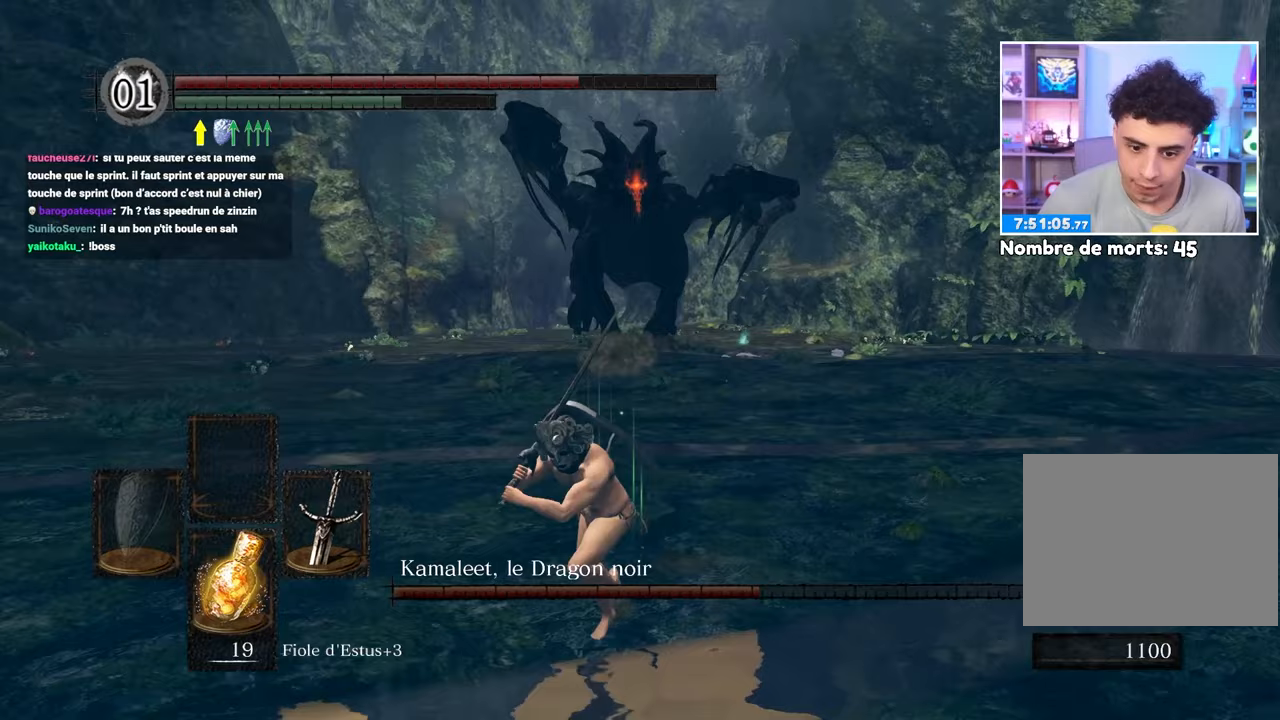
{"dt_ms": 500, "buttons": ["B"], "left_stick": "down", "right_stick": "center", "events": []}
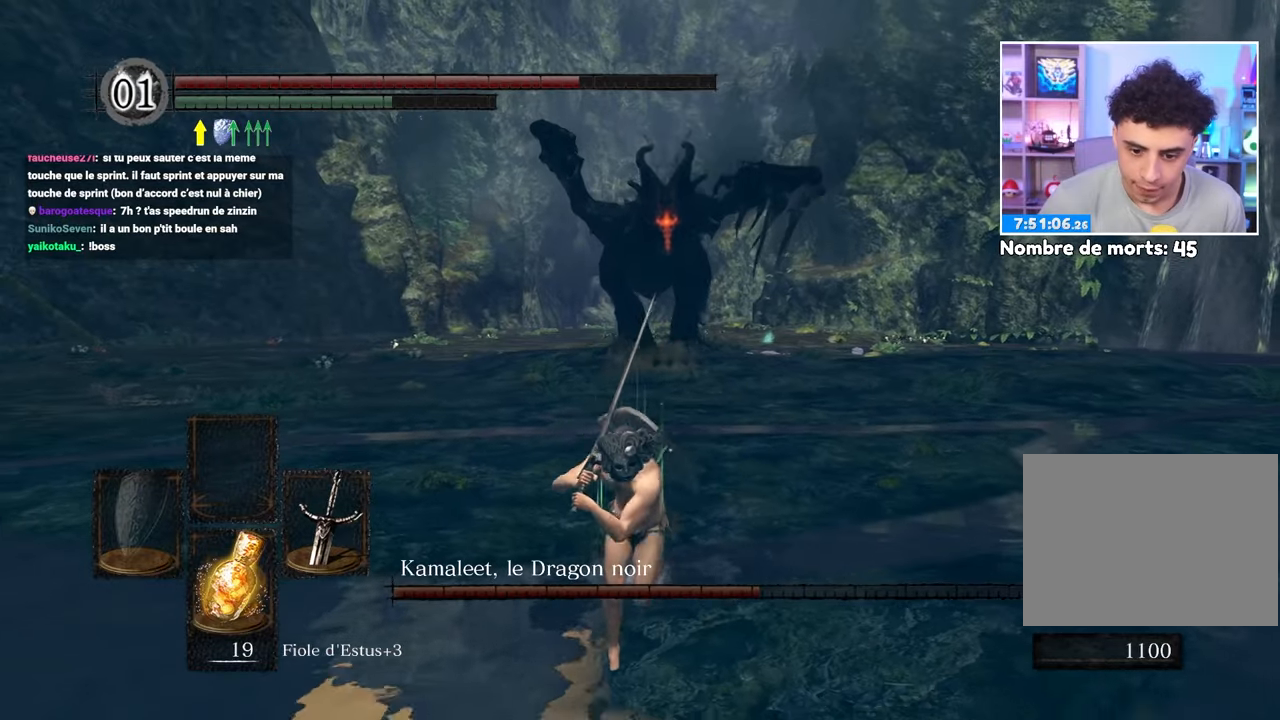
{"dt_ms": 500, "buttons": ["B"], "left_stick": "down", "right_stick": "center", "events": []}
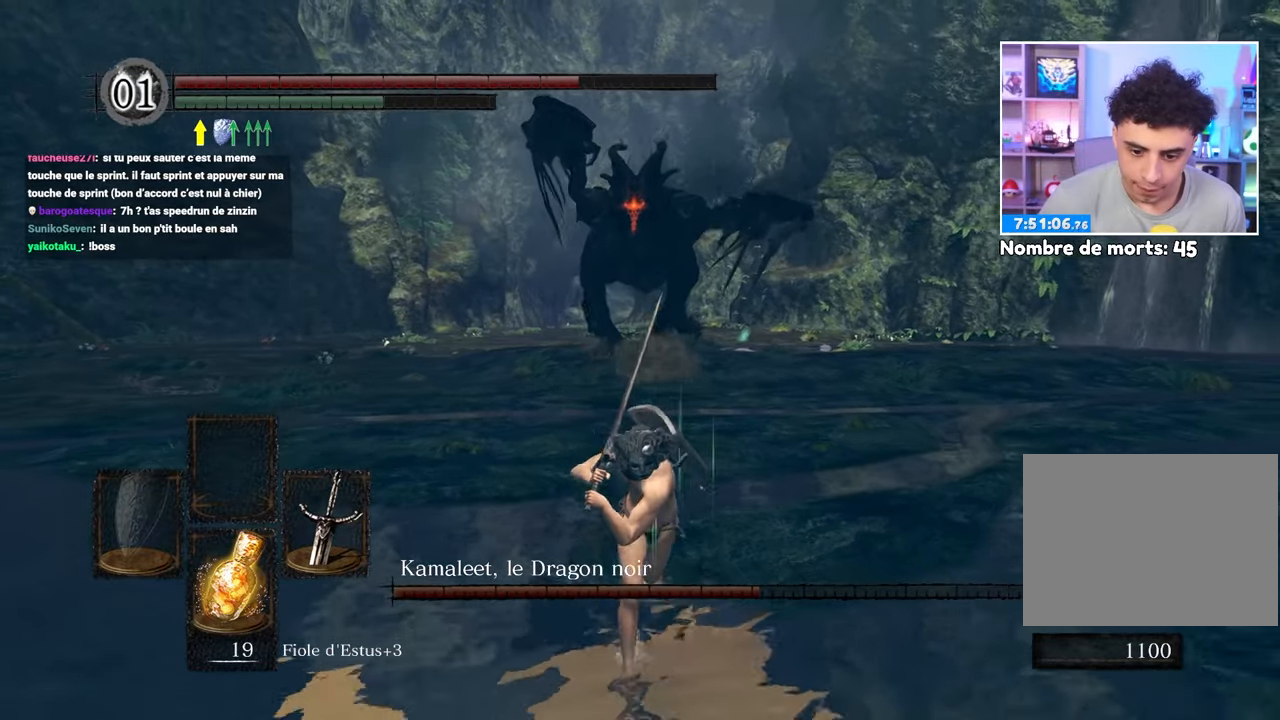
{"dt_ms": 500, "buttons": ["B"], "left_stick": "down", "right_stick": "center", "events": []}
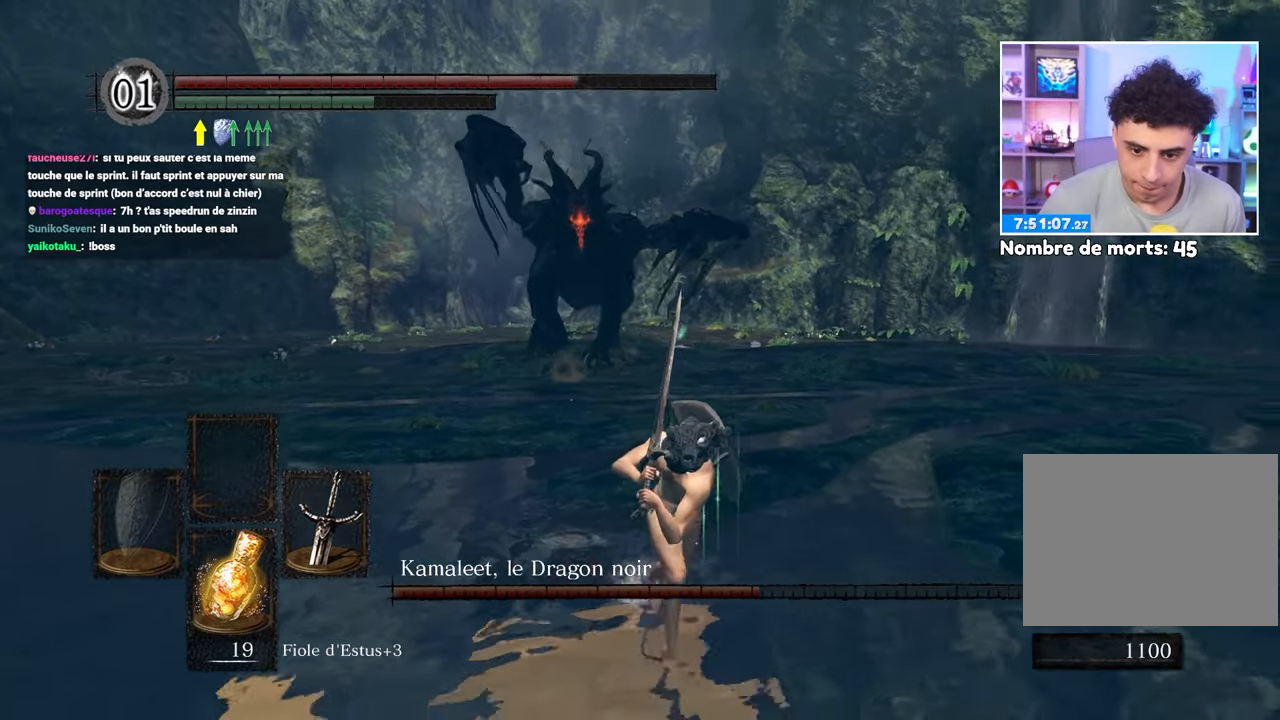
{"dt_ms": 500, "buttons": ["B"], "left_stick": "down-right", "right_stick": "center", "events": [[133, "left_stick", "down-right"]]}
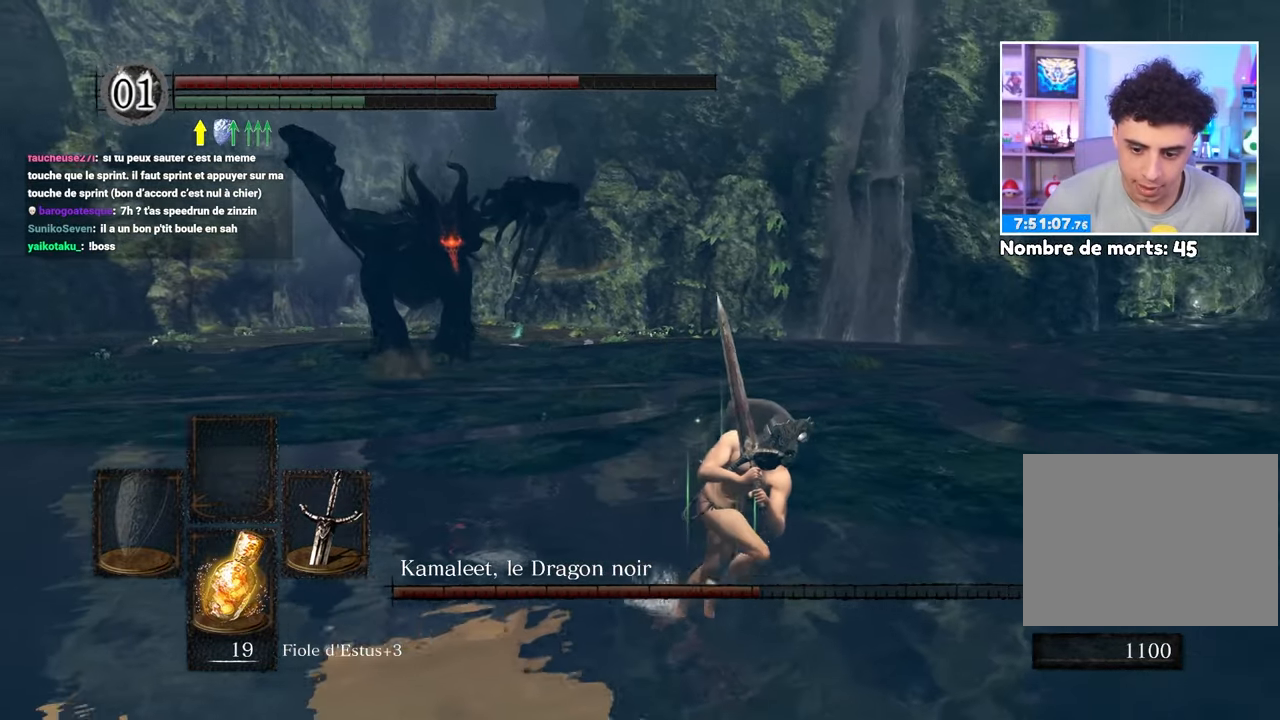
{"dt_ms": 500, "buttons": ["B"], "left_stick": "down-right", "right_stick": "center", "events": []}
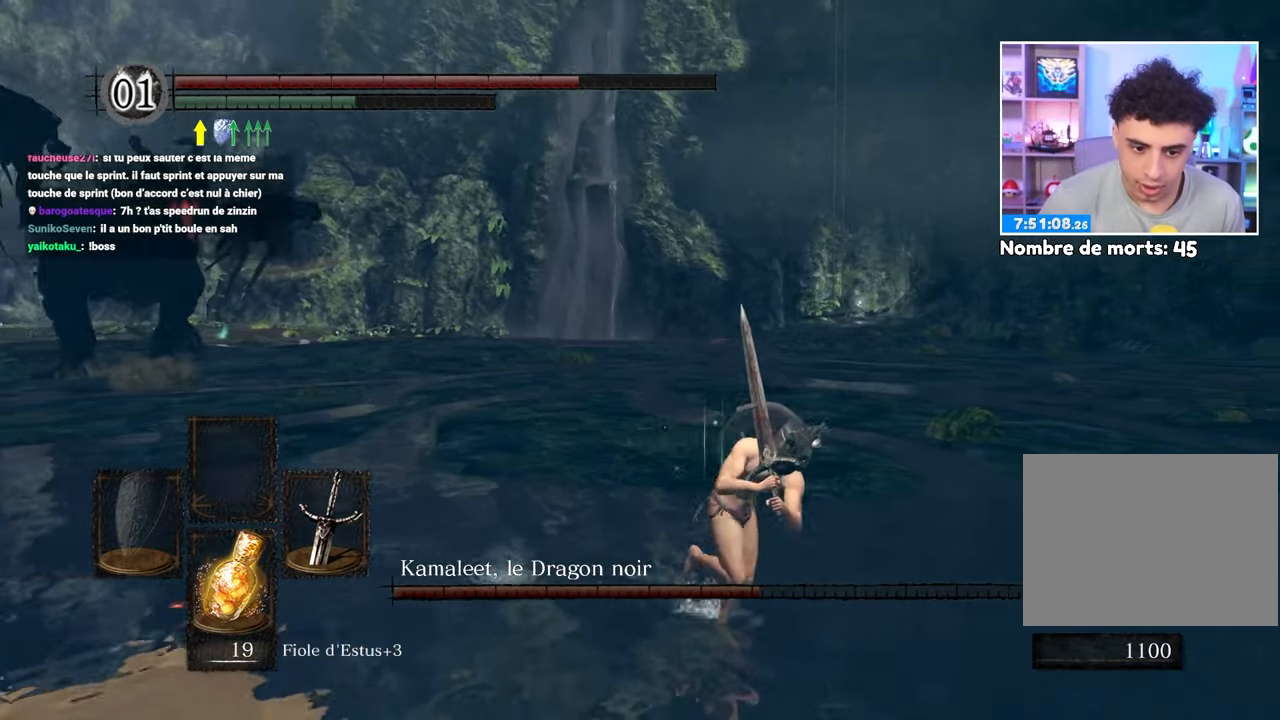
{"dt_ms": 500, "buttons": ["B"], "left_stick": "right", "right_stick": "center", "events": [[267, "left_stick", "right"]]}
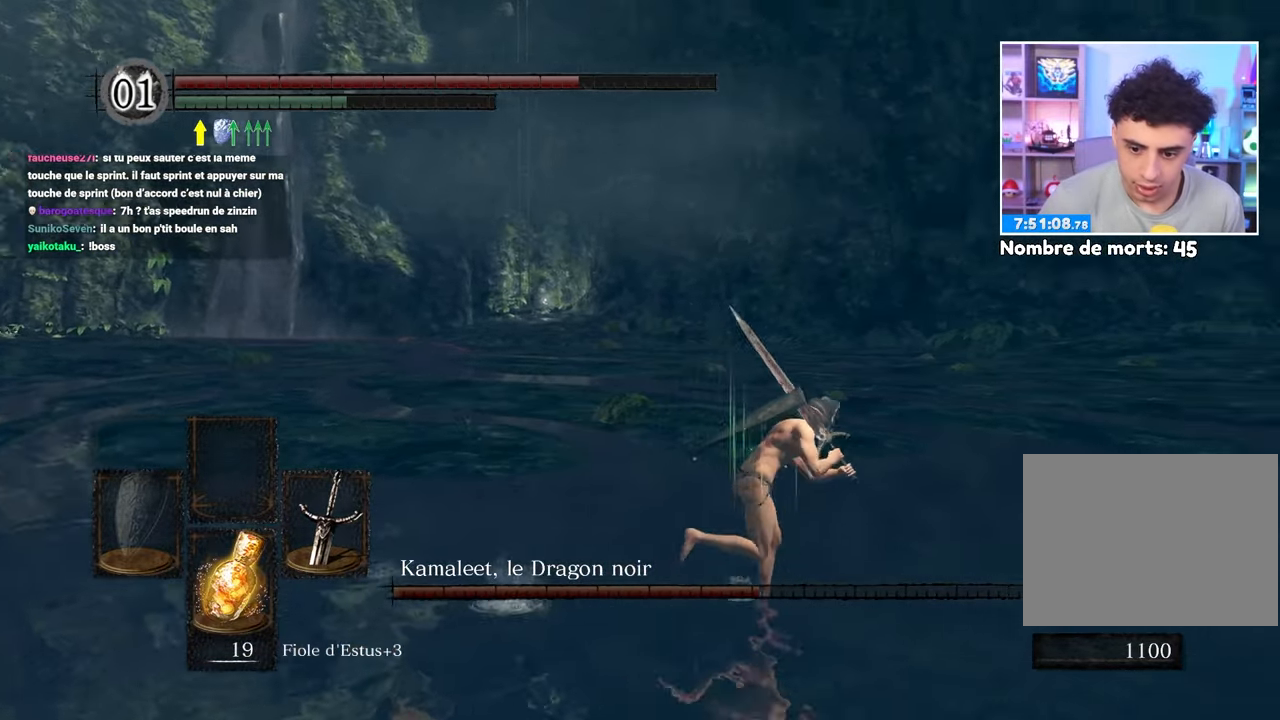
{"dt_ms": 500, "buttons": ["B"], "left_stick": "up-right", "right_stick": "center", "events": [[17, "left_stick", "up-right"], [33, "right_stick", "right"], [283, "right_stick", "center"]]}
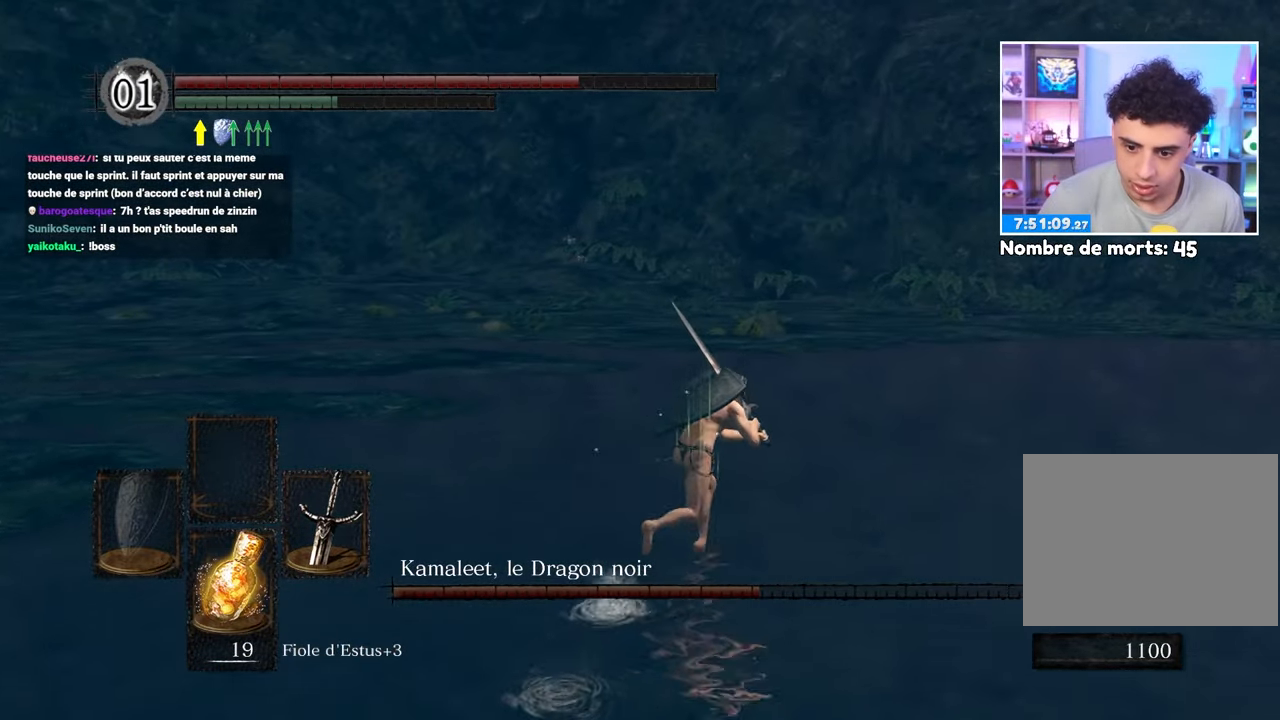
{"dt_ms": 500, "buttons": ["B"], "left_stick": "up-right", "right_stick": "left", "events": [[250, "right_stick", "left"]]}
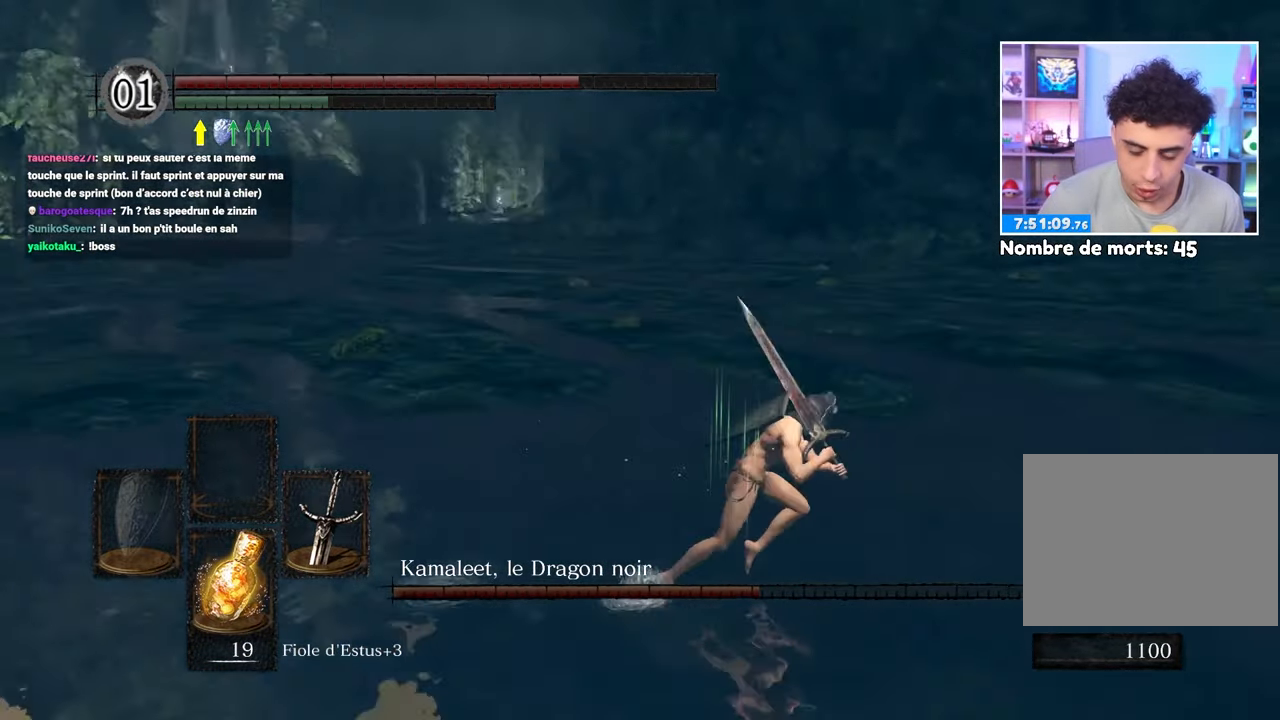
{"dt_ms": 1000, "buttons": [], "left_stick": "center", "right_stick": "center"}
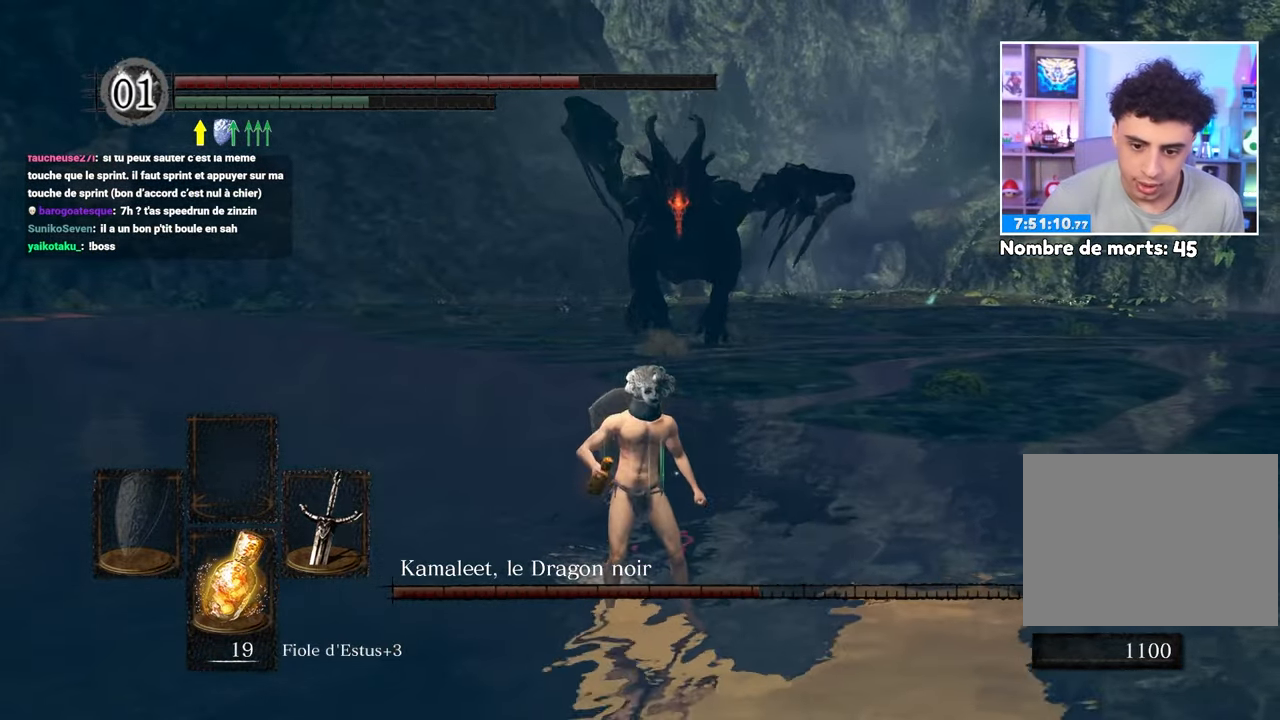
{"dt_ms": 1000, "buttons": [], "left_stick": "center", "right_stick": "center"}
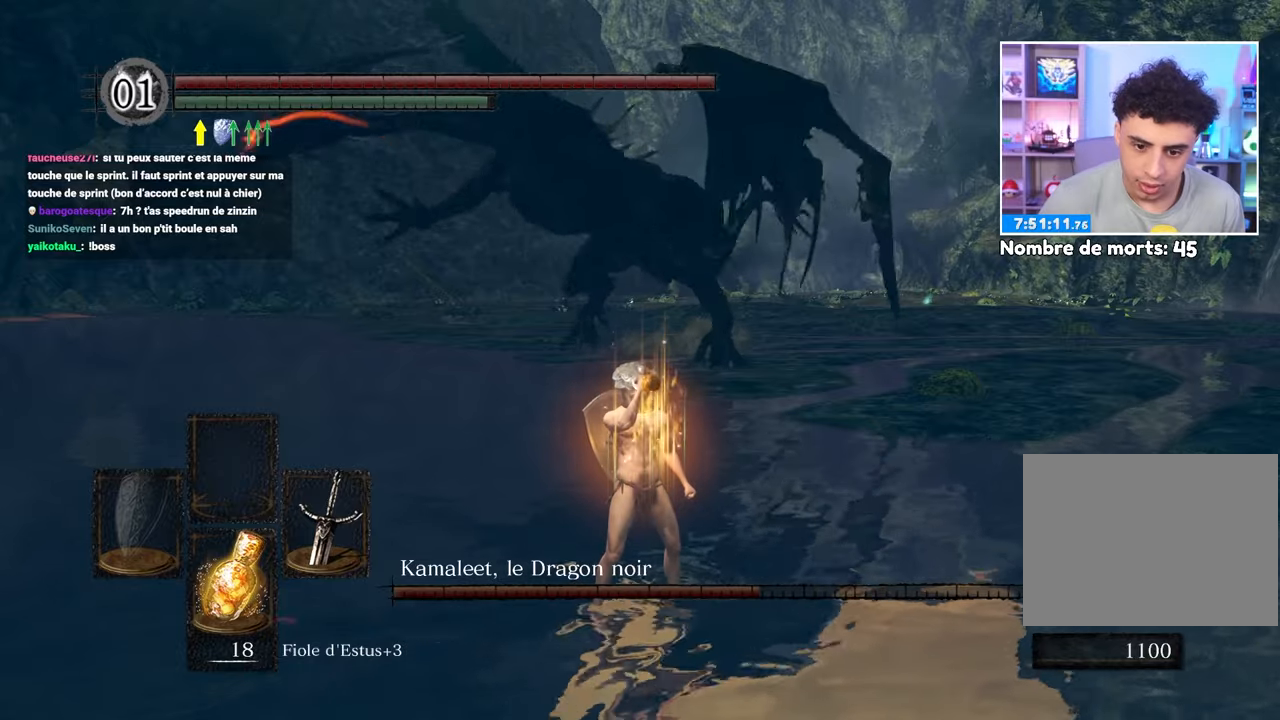
{"dt_ms": 1000, "buttons": ["B"], "left_stick": "up-right", "right_stick": "center"}